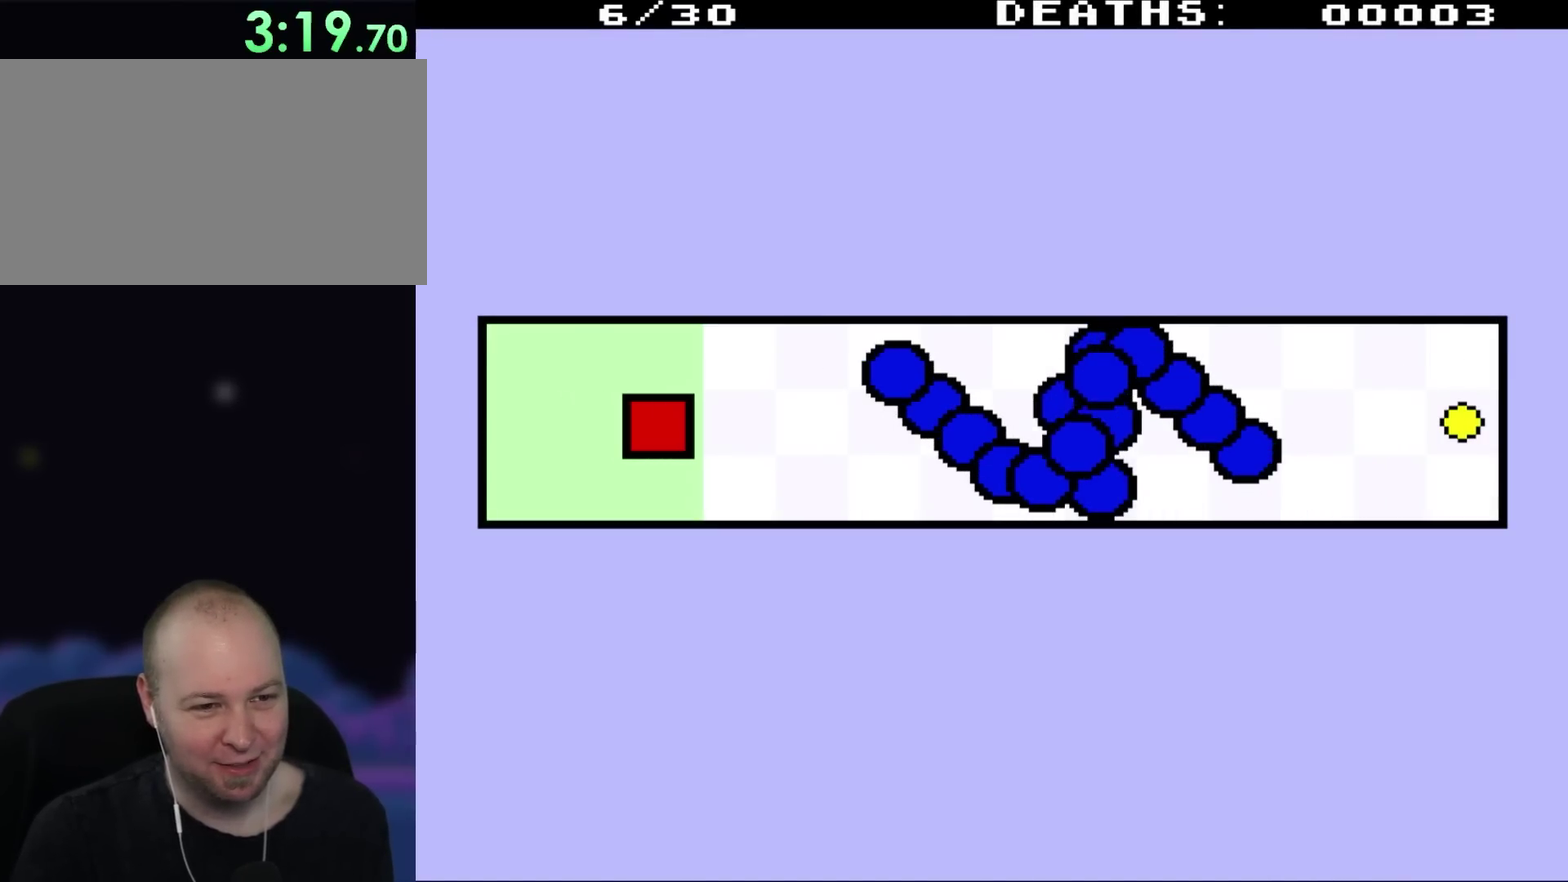
Gameplay with a controller (Nintendo layout); each line is a JSON object with the inputs held at the frame after it. "events" lists button and stick changes between this image and that frame as [ms after this image, input, new state], when the widget could be followed in between. Not read: L3 R1 R3.
{"buttons": ["DPAD_LEFT"], "events": [[483, "DPAD_LEFT", "down"]]}
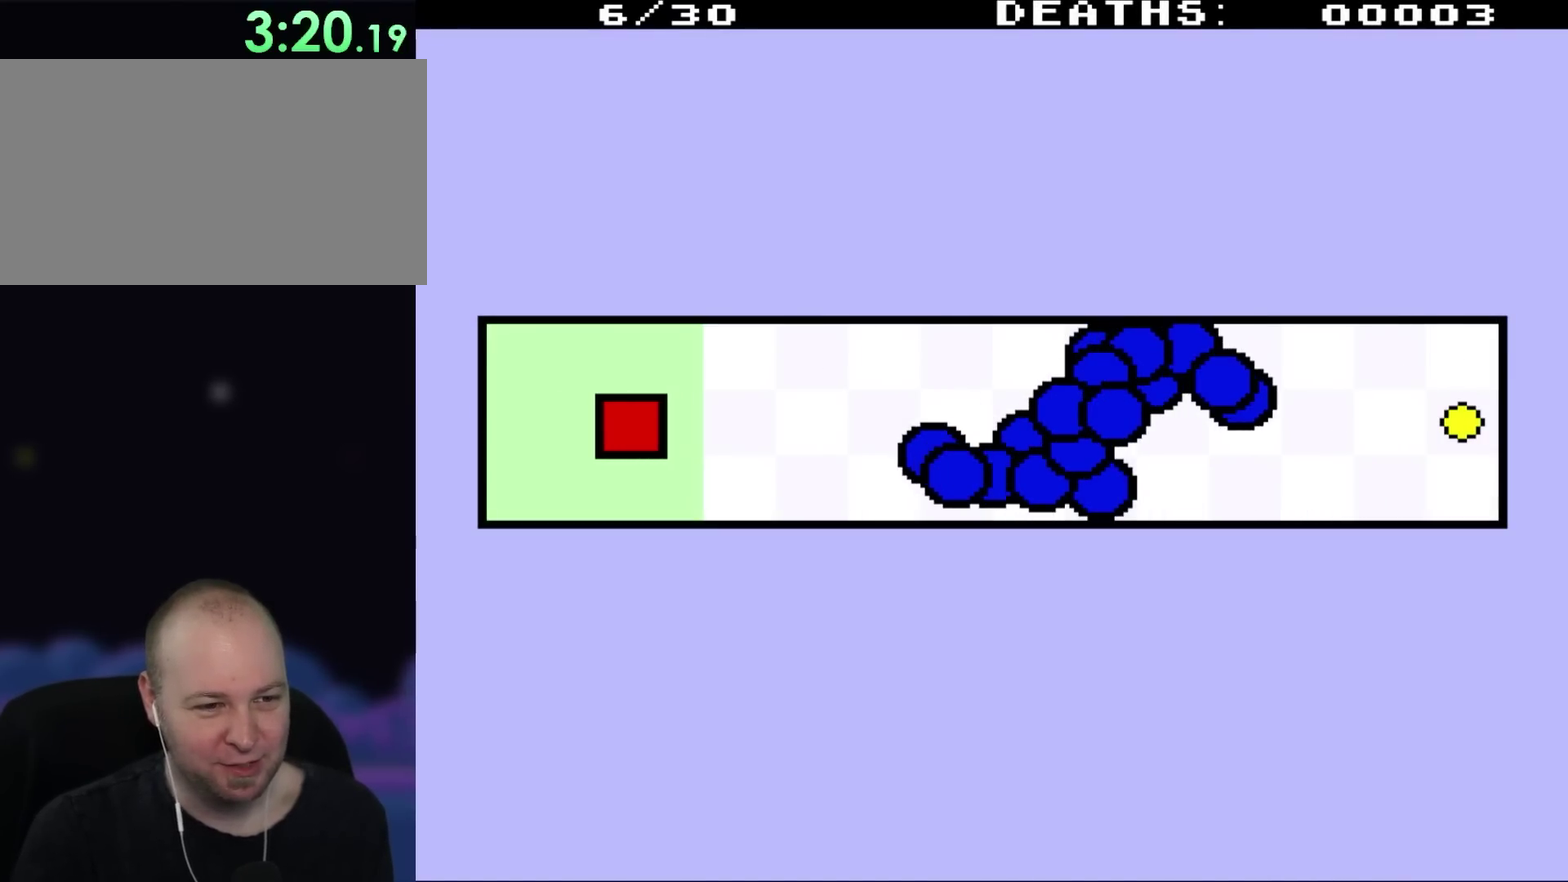
{"buttons": ["DPAD_DOWN"], "events": [[67, "DPAD_LEFT", "up"], [417, "DPAD_DOWN", "down"]]}
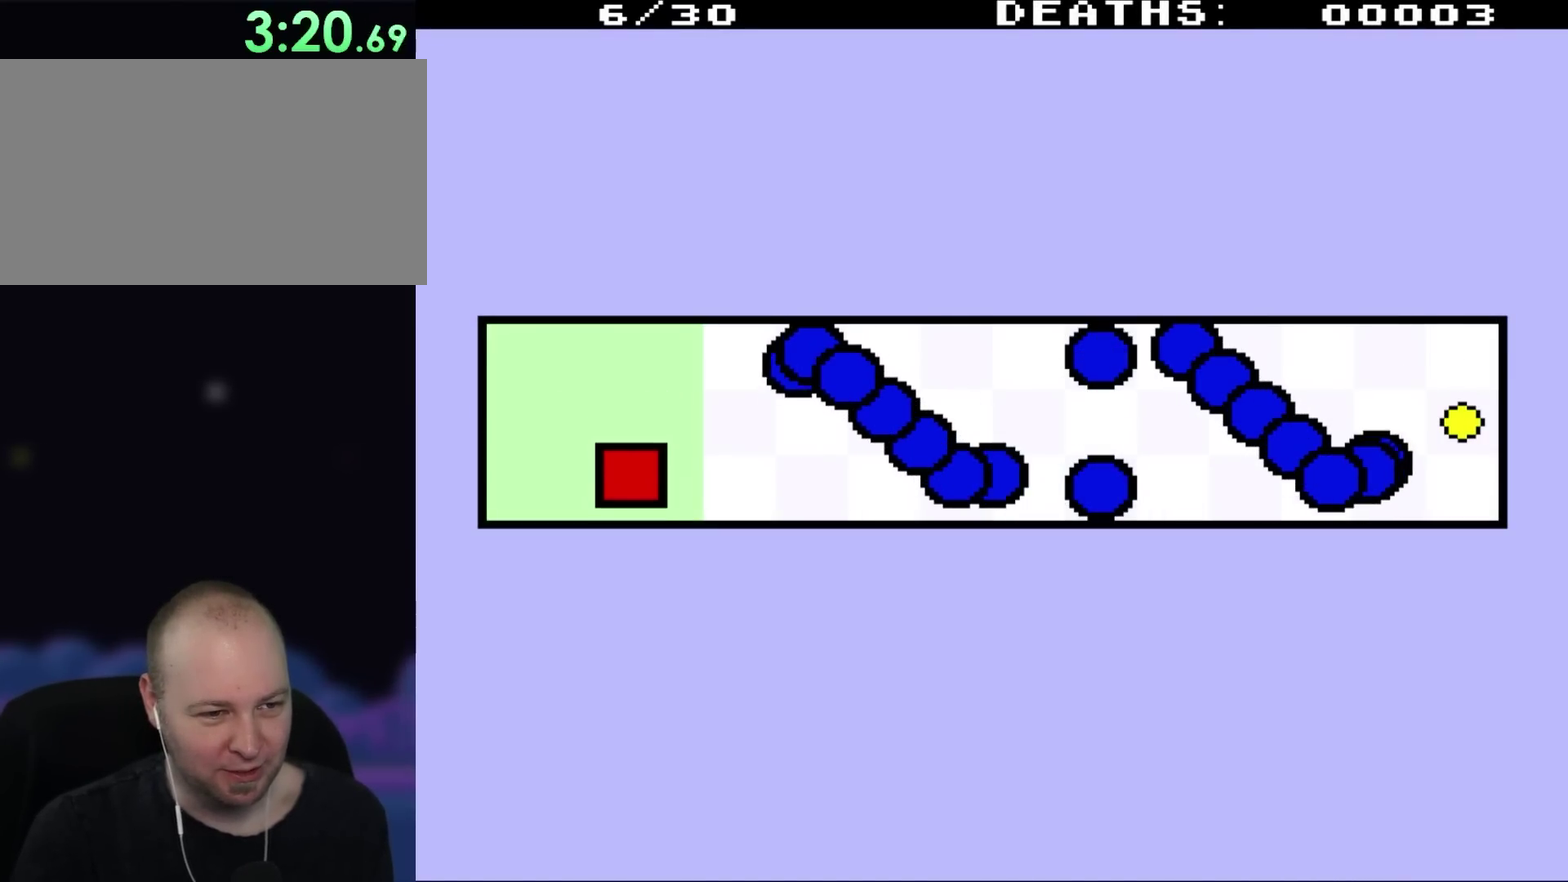
{"buttons": [], "events": [[350, "DPAD_DOWN", "up"]]}
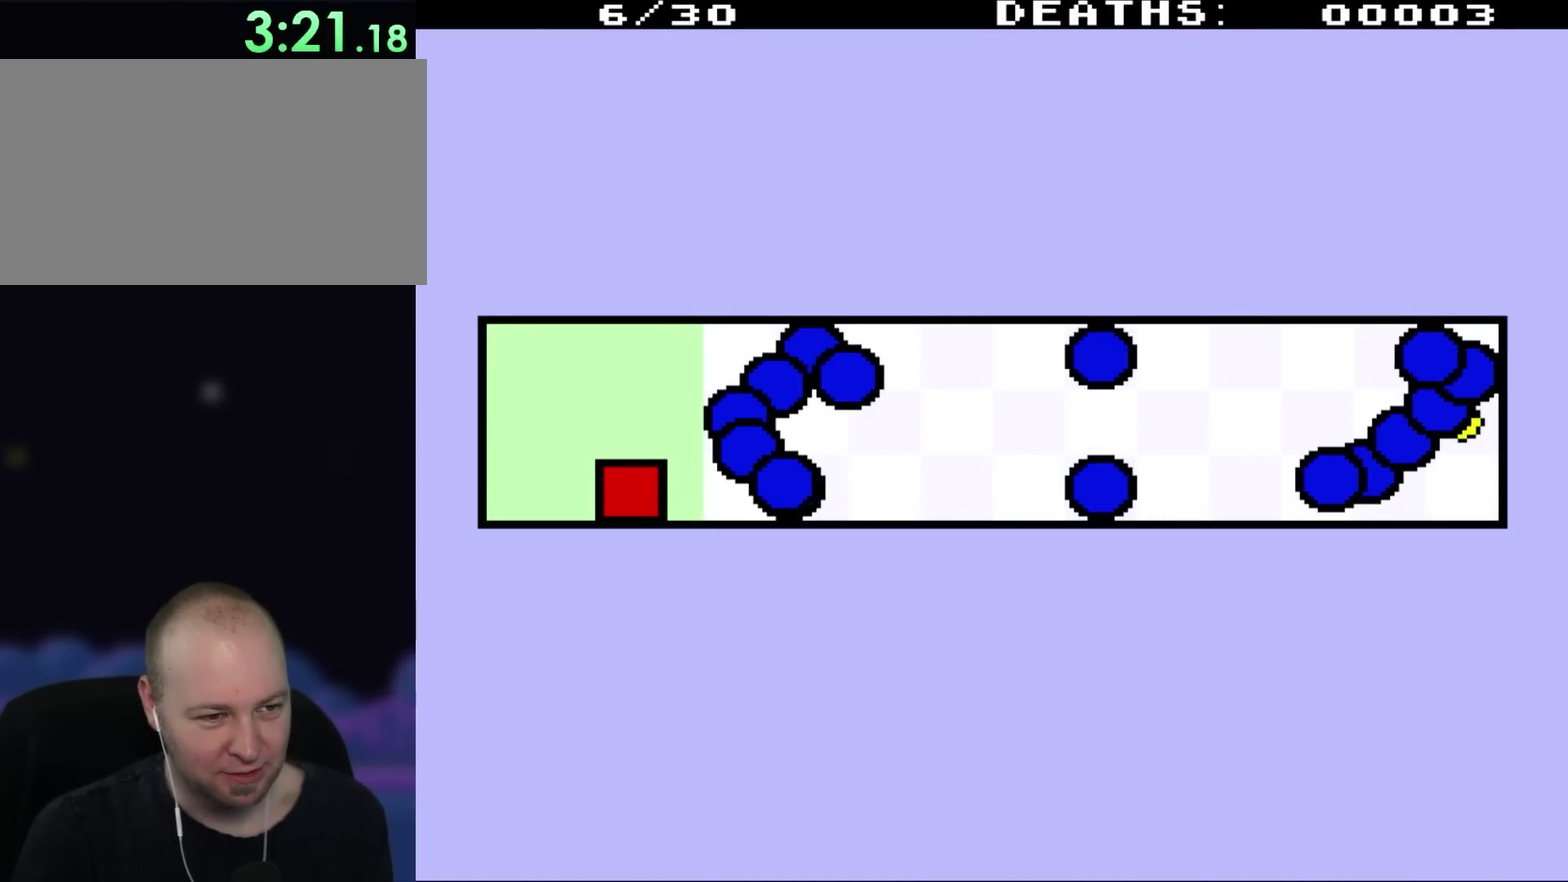
{"buttons": [], "events": []}
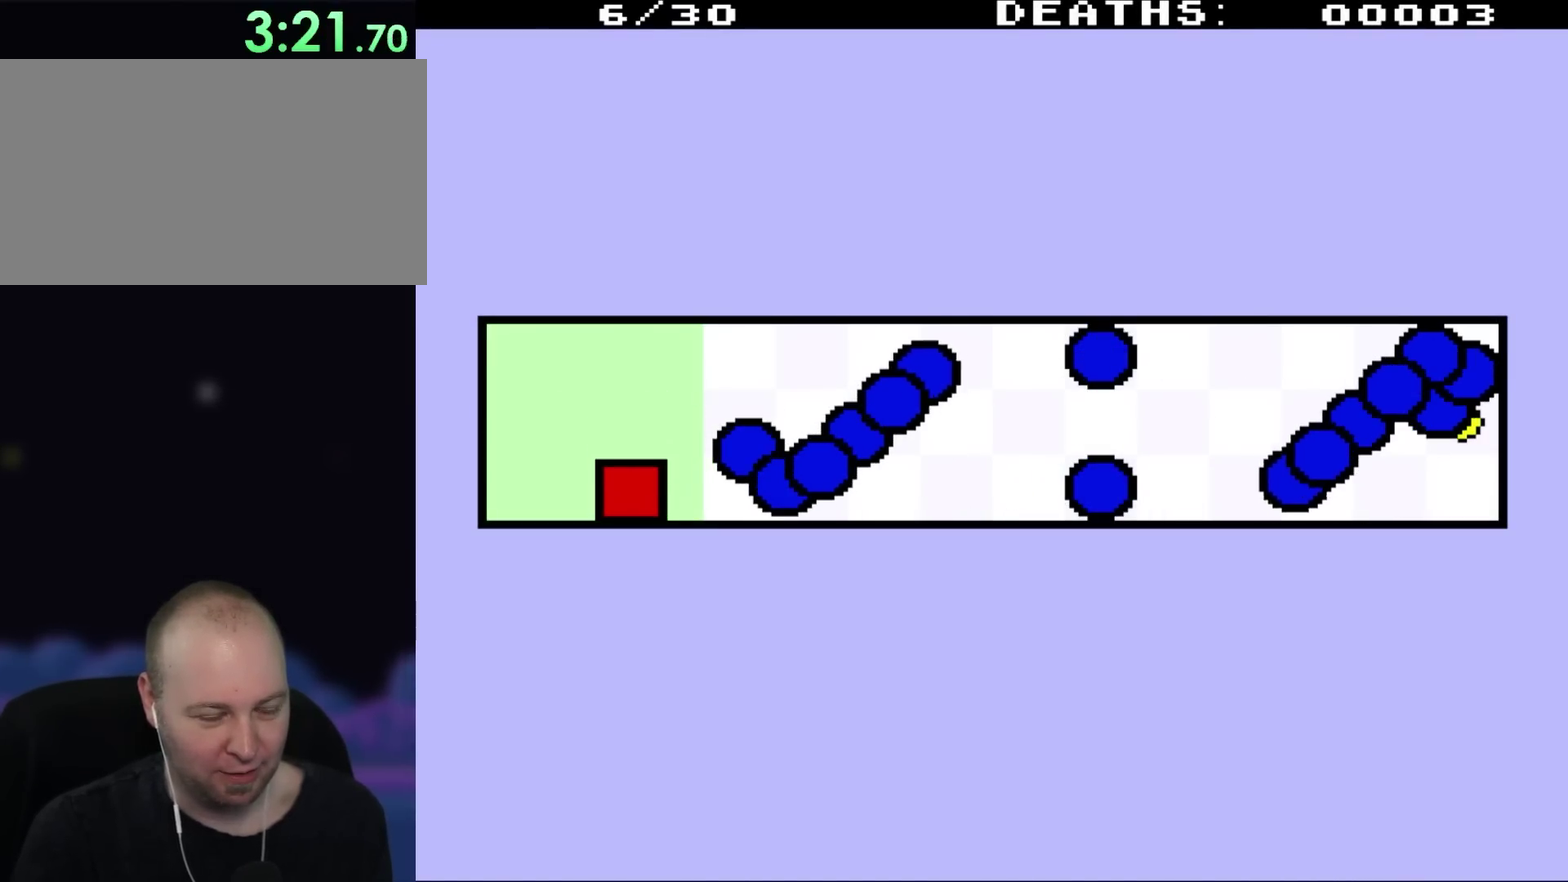
{"buttons": ["DPAD_RIGHT"], "events": [[383, "DPAD_RIGHT", "down"]]}
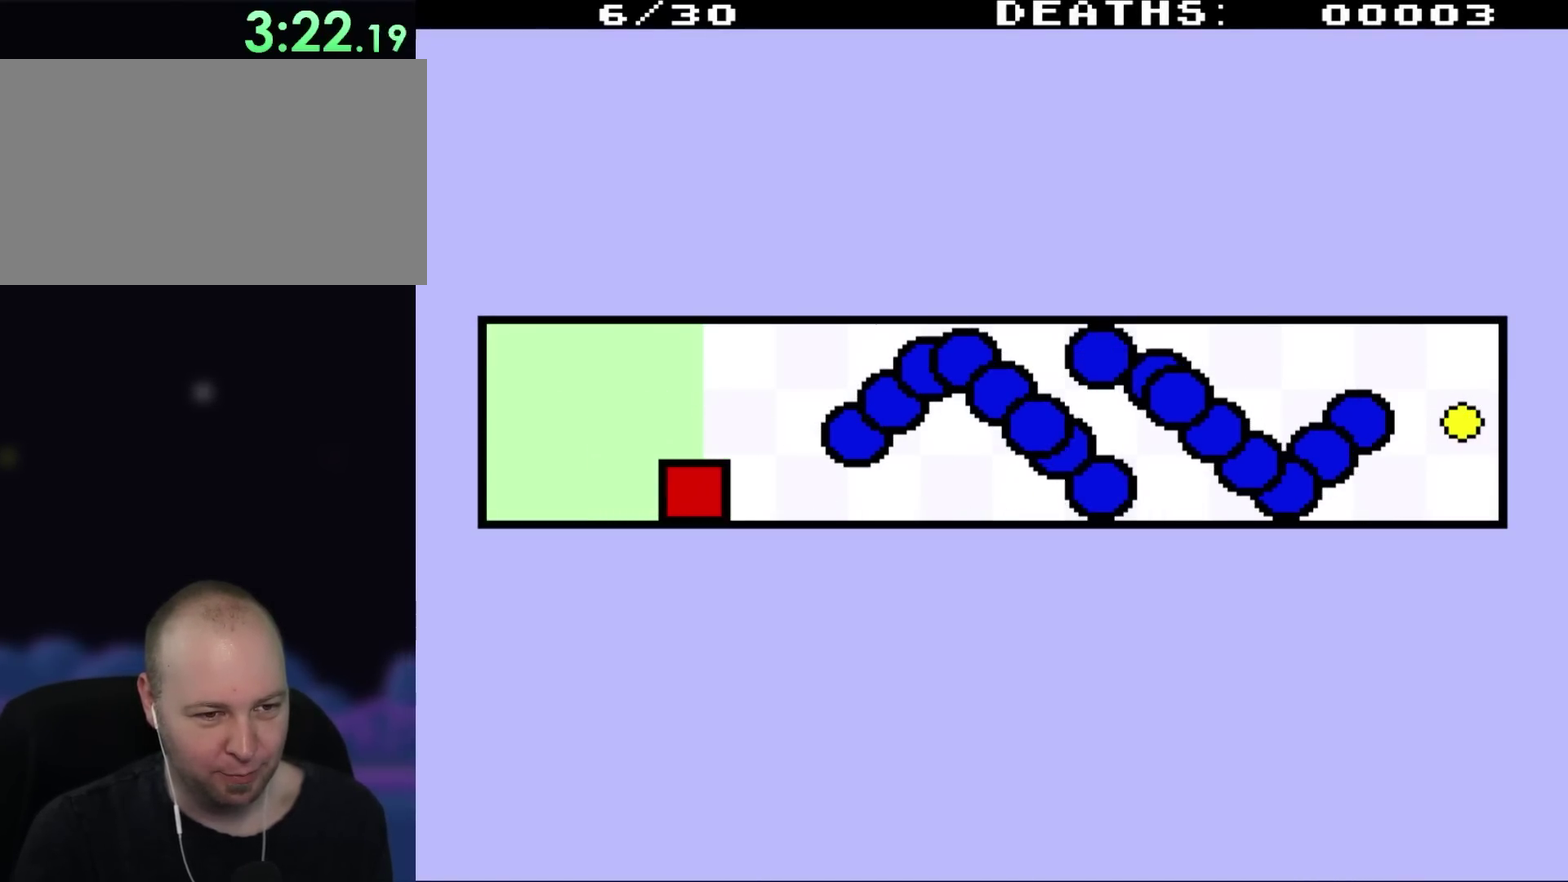
{"buttons": [], "events": [[117, "DPAD_RIGHT", "up"]]}
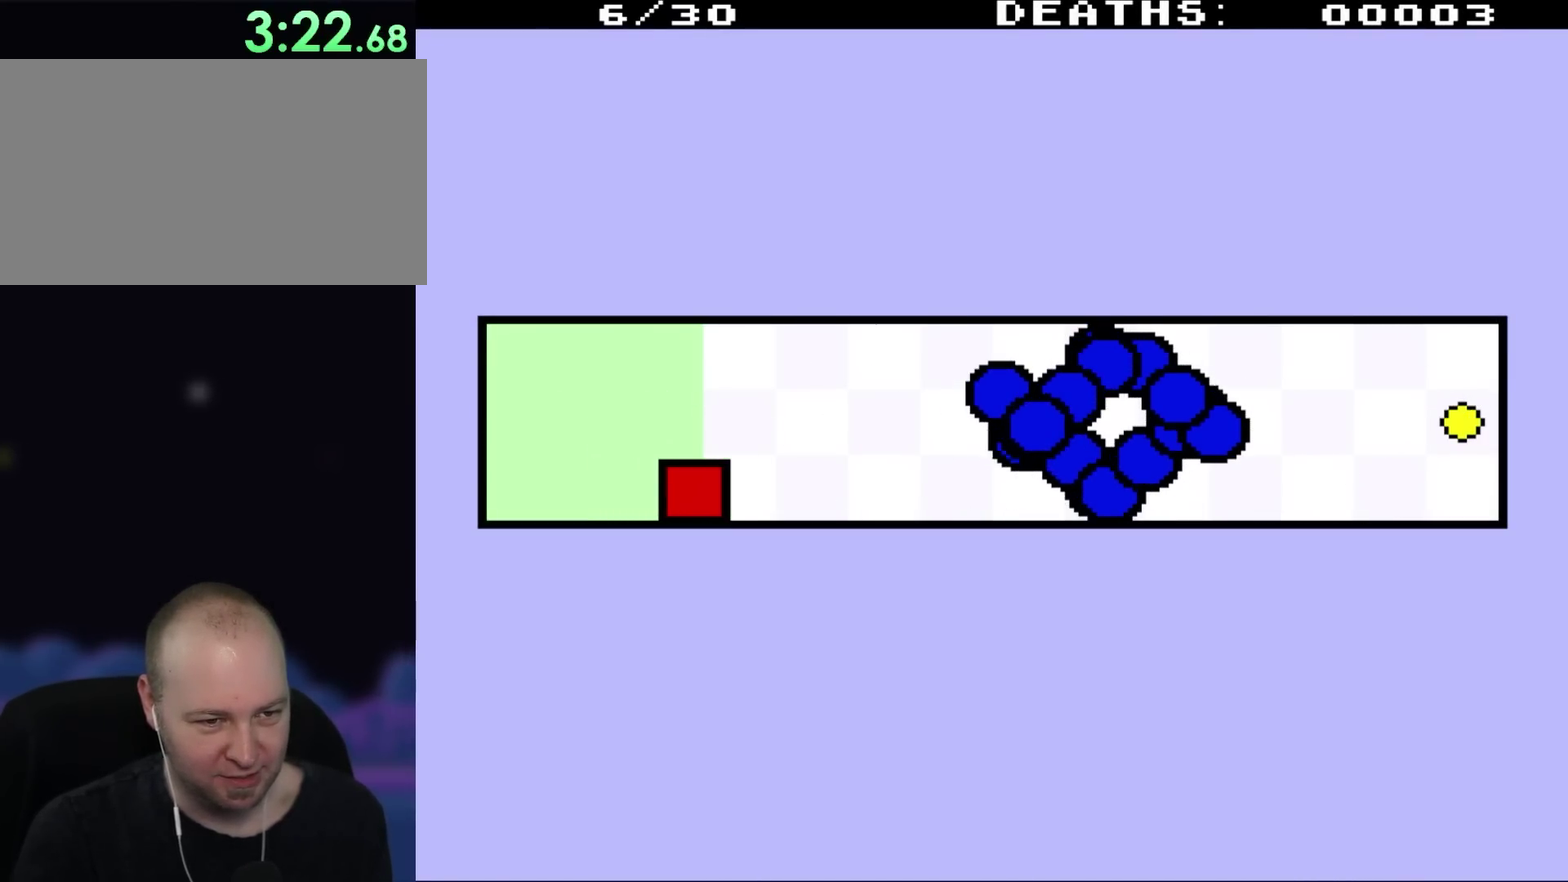
{"buttons": [], "events": [[150, "DPAD_RIGHT", "down"], [250, "DPAD_RIGHT", "up"]]}
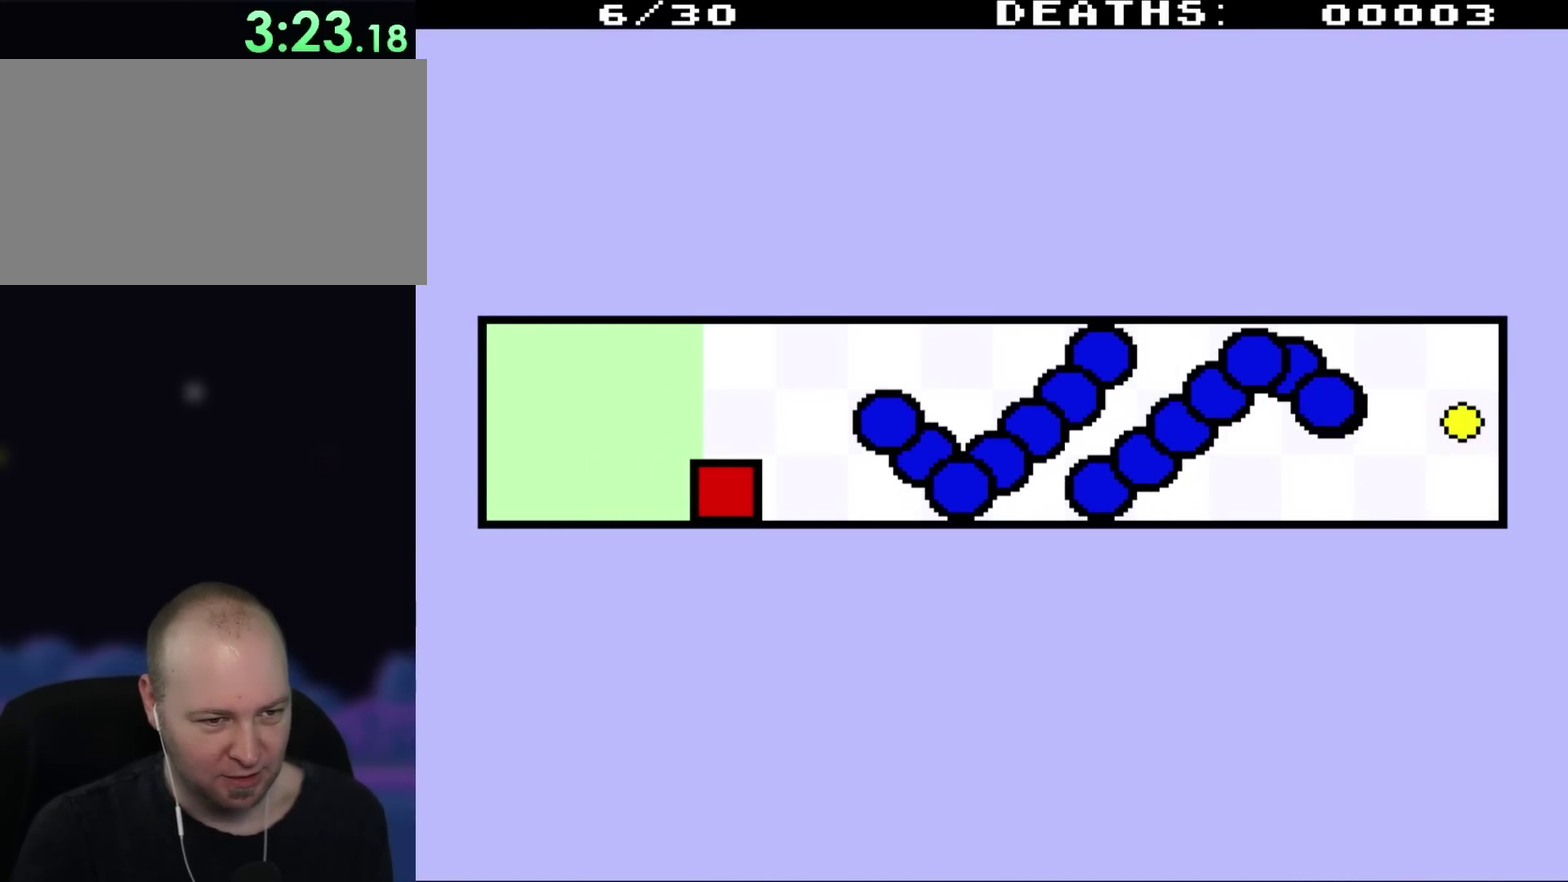
{"buttons": [], "events": [[117, "DPAD_RIGHT", "down"], [250, "DPAD_RIGHT", "up"], [383, "DPAD_RIGHT", "down"], [500, "DPAD_RIGHT", "up"]]}
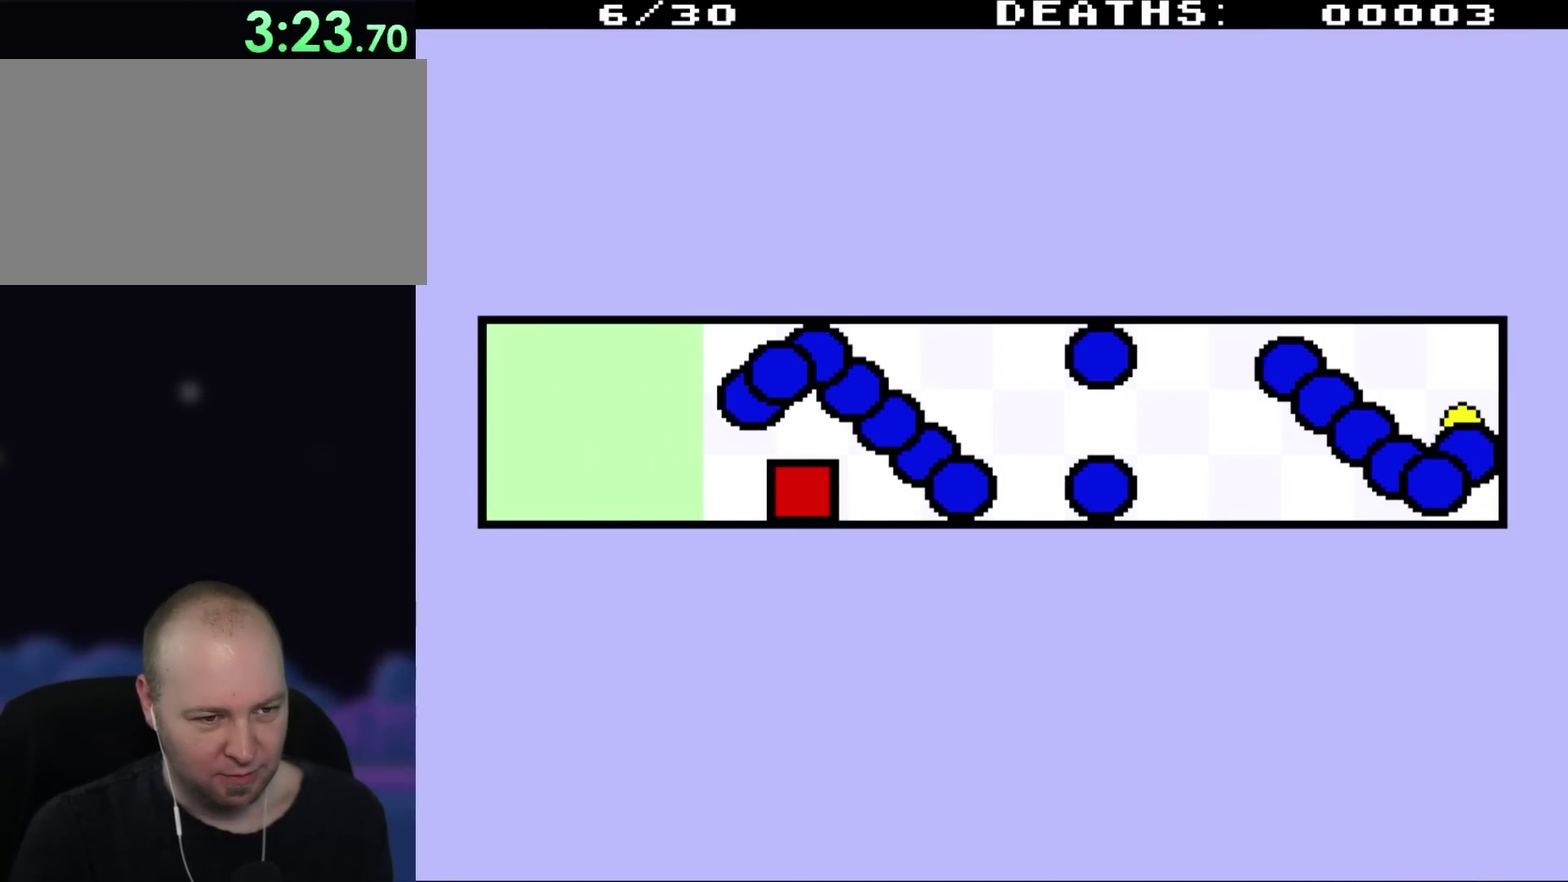
{"buttons": ["DPAD_RIGHT"], "events": [[117, "DPAD_RIGHT", "down"], [250, "DPAD_RIGHT", "up"], [317, "DPAD_RIGHT", "down"]]}
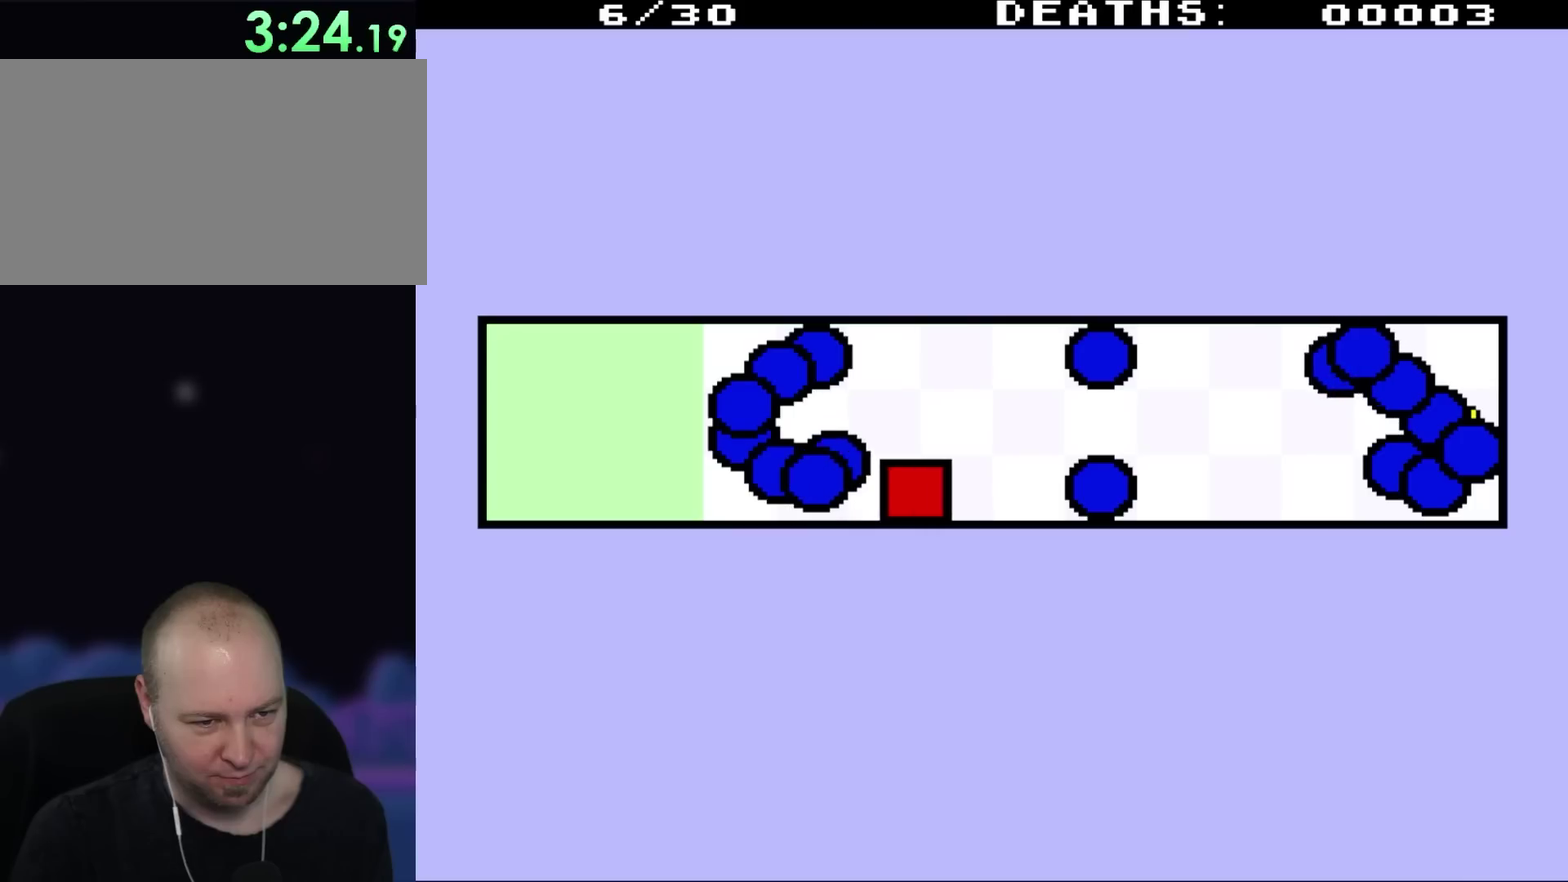
{"buttons": [], "events": [[283, "DPAD_RIGHT", "up"]]}
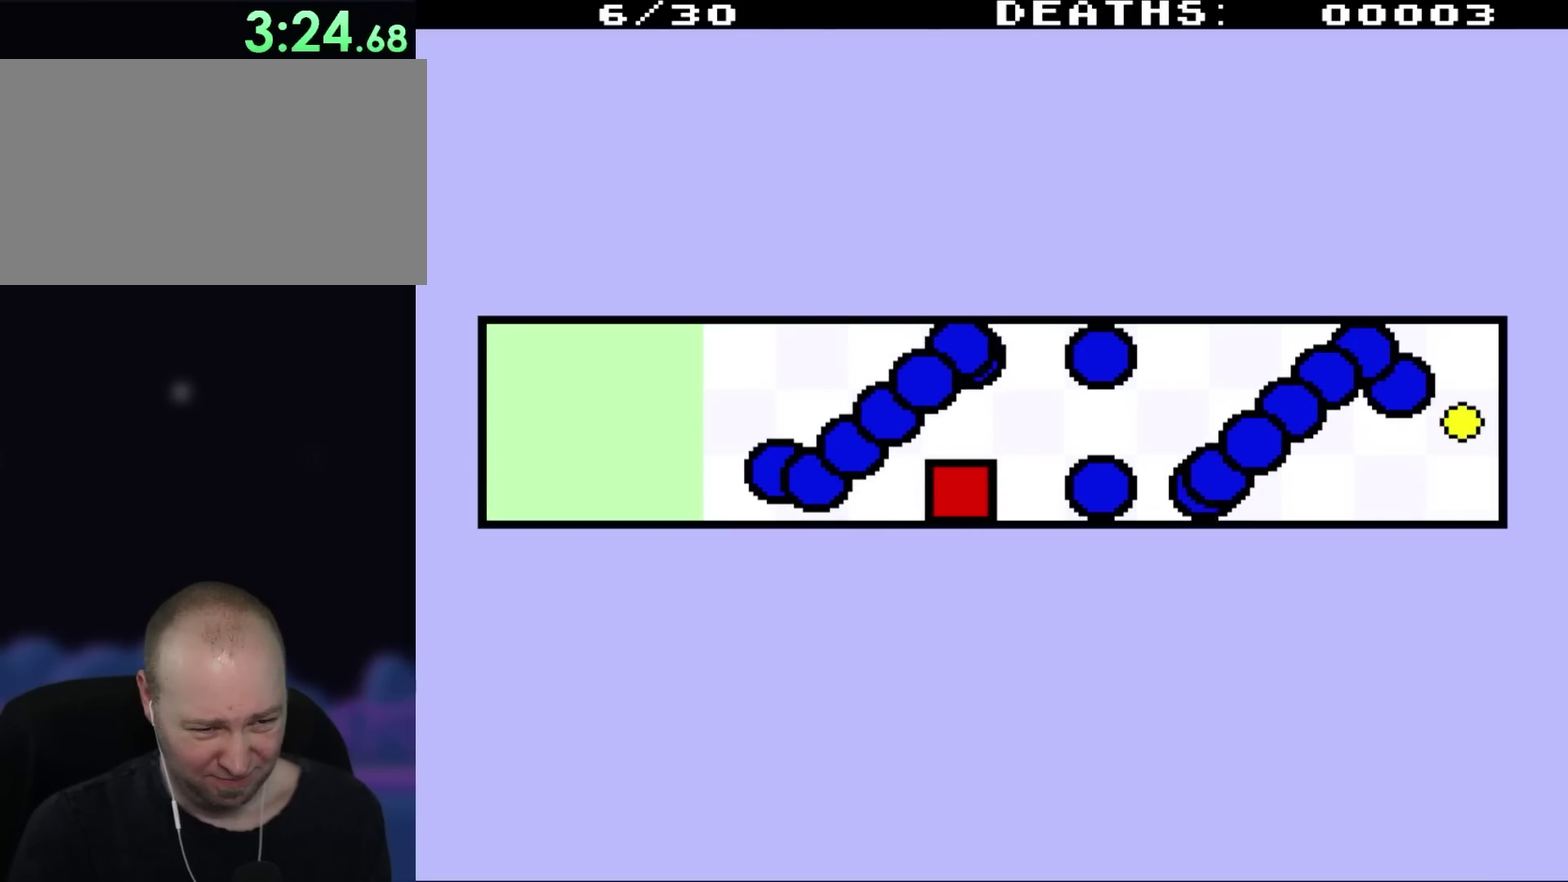
{"buttons": [], "events": []}
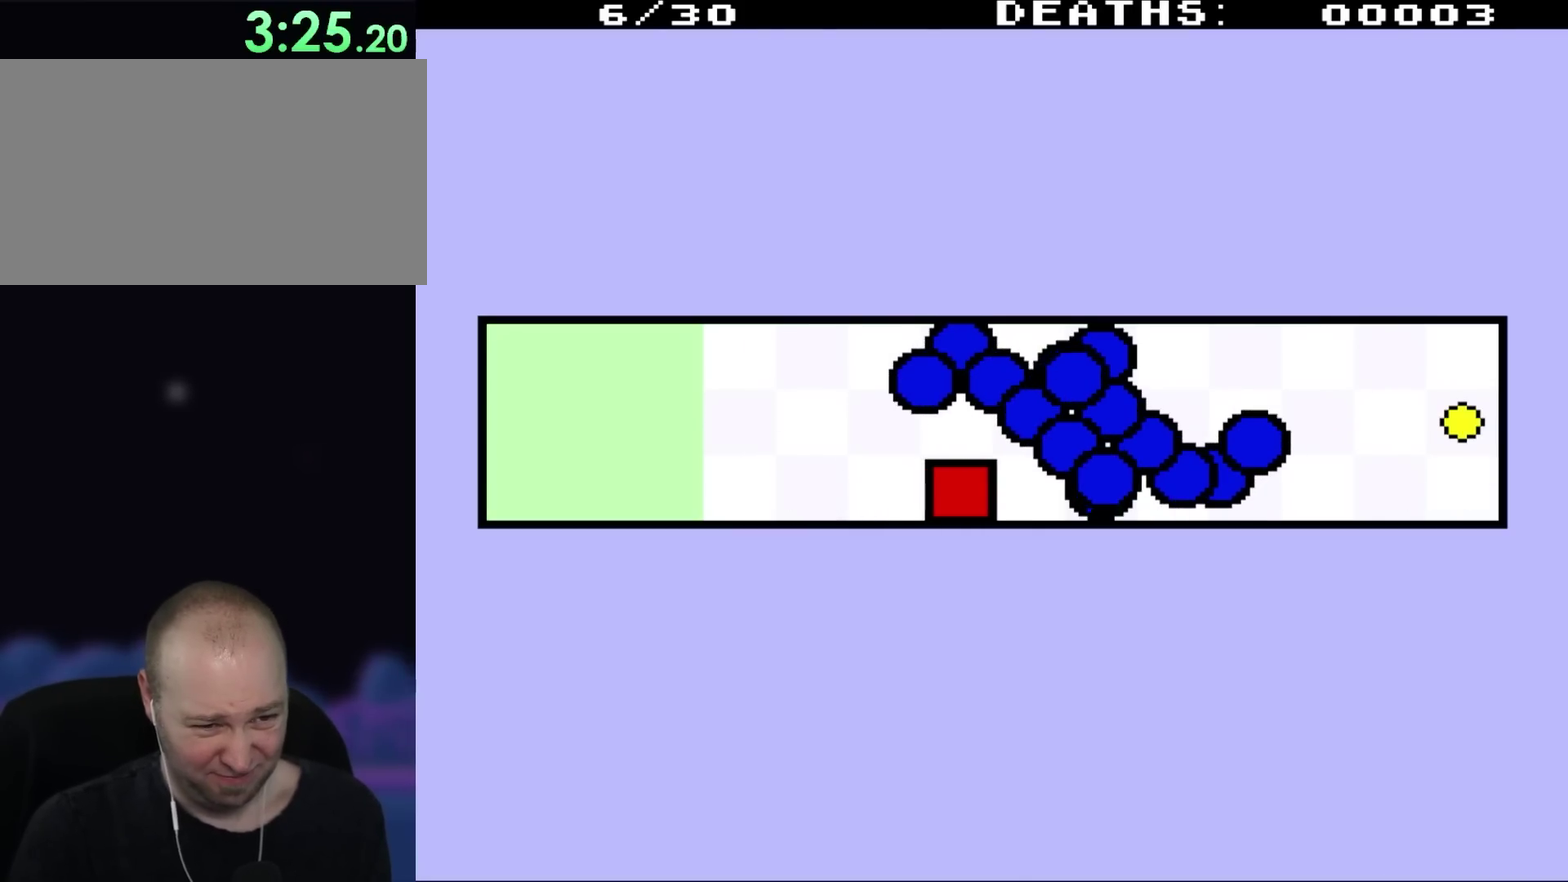
{"buttons": [], "events": [[183, "DPAD_RIGHT", "down"], [250, "DPAD_RIGHT", "up"]]}
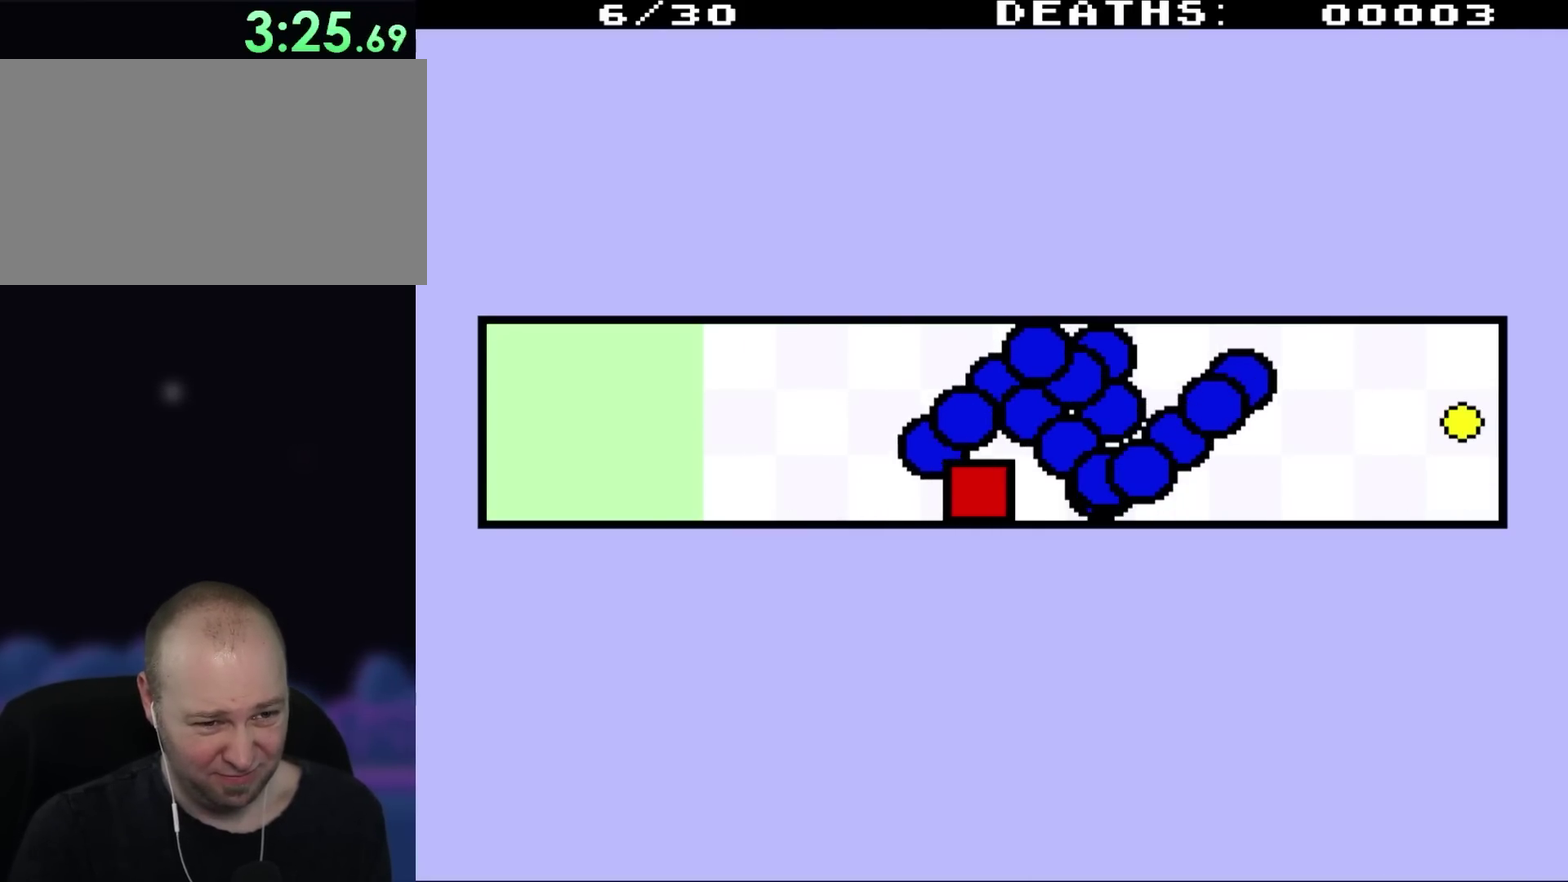
{"buttons": [], "events": [[117, "DPAD_RIGHT", "down"], [217, "DPAD_RIGHT", "up"]]}
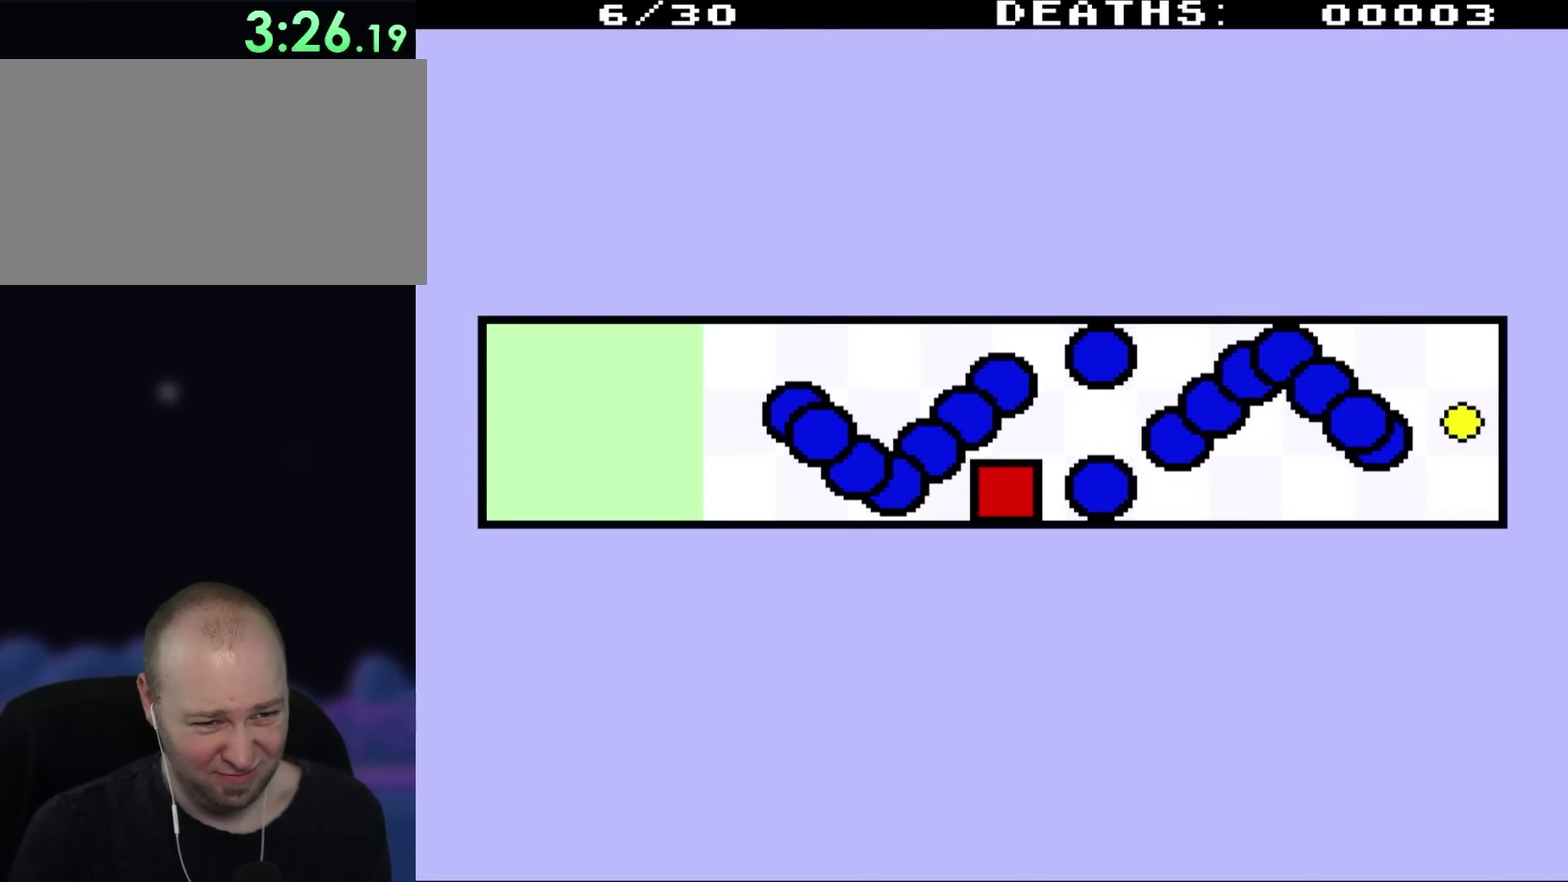
{"buttons": ["DPAD_UP"], "events": [[300, "DPAD_UP", "down"]]}
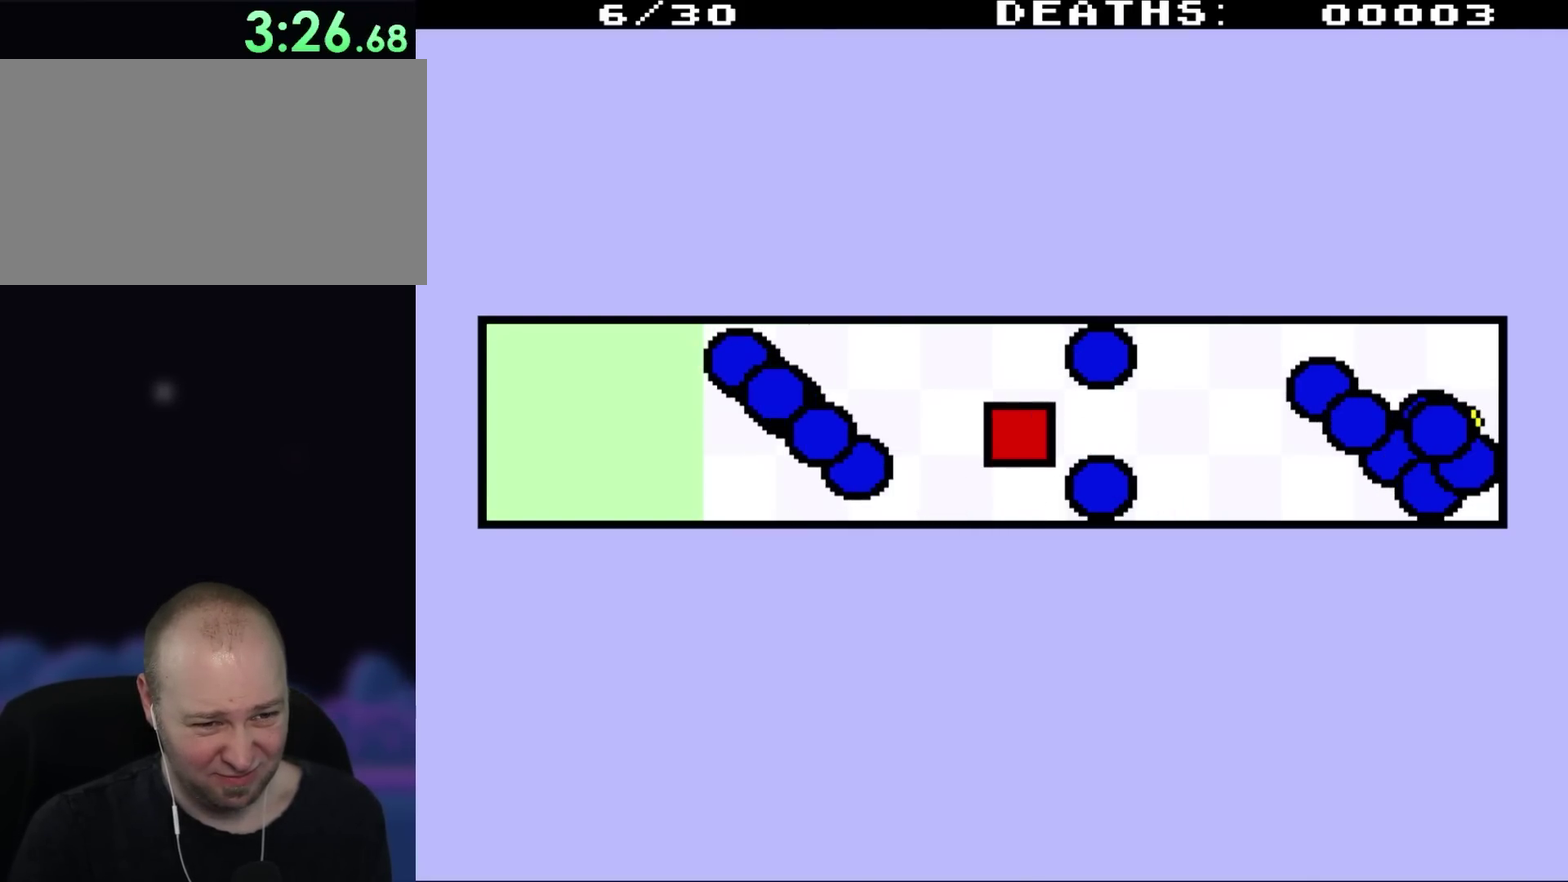
{"buttons": ["DPAD_RIGHT"], "events": [[67, "DPAD_RIGHT", "down"], [67, "DPAD_UP", "up"]]}
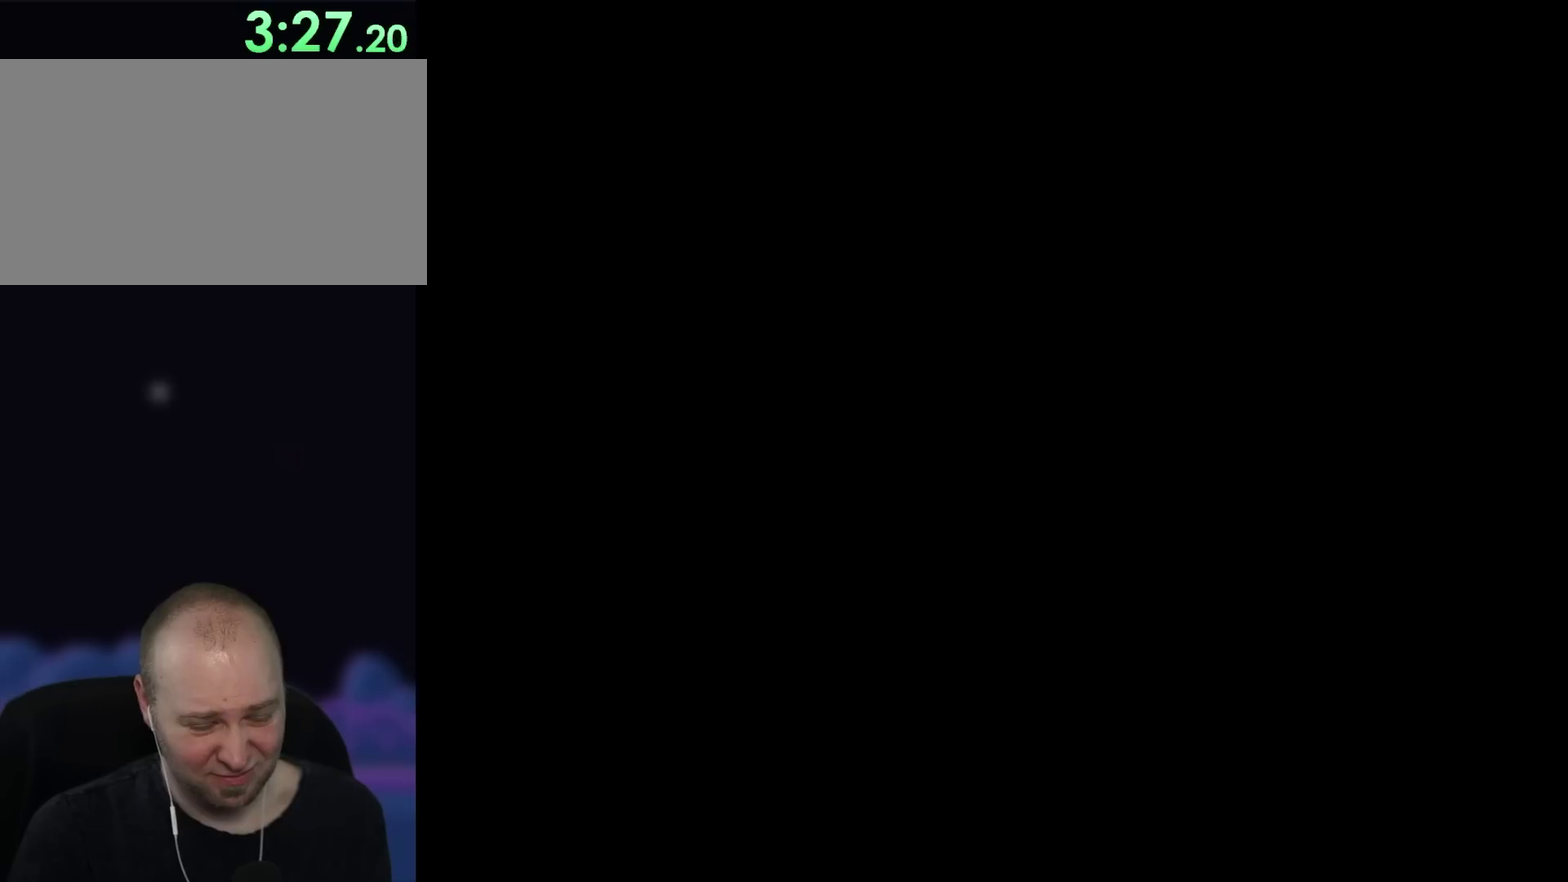
{"buttons": [], "events": [[483, "DPAD_RIGHT", "up"]]}
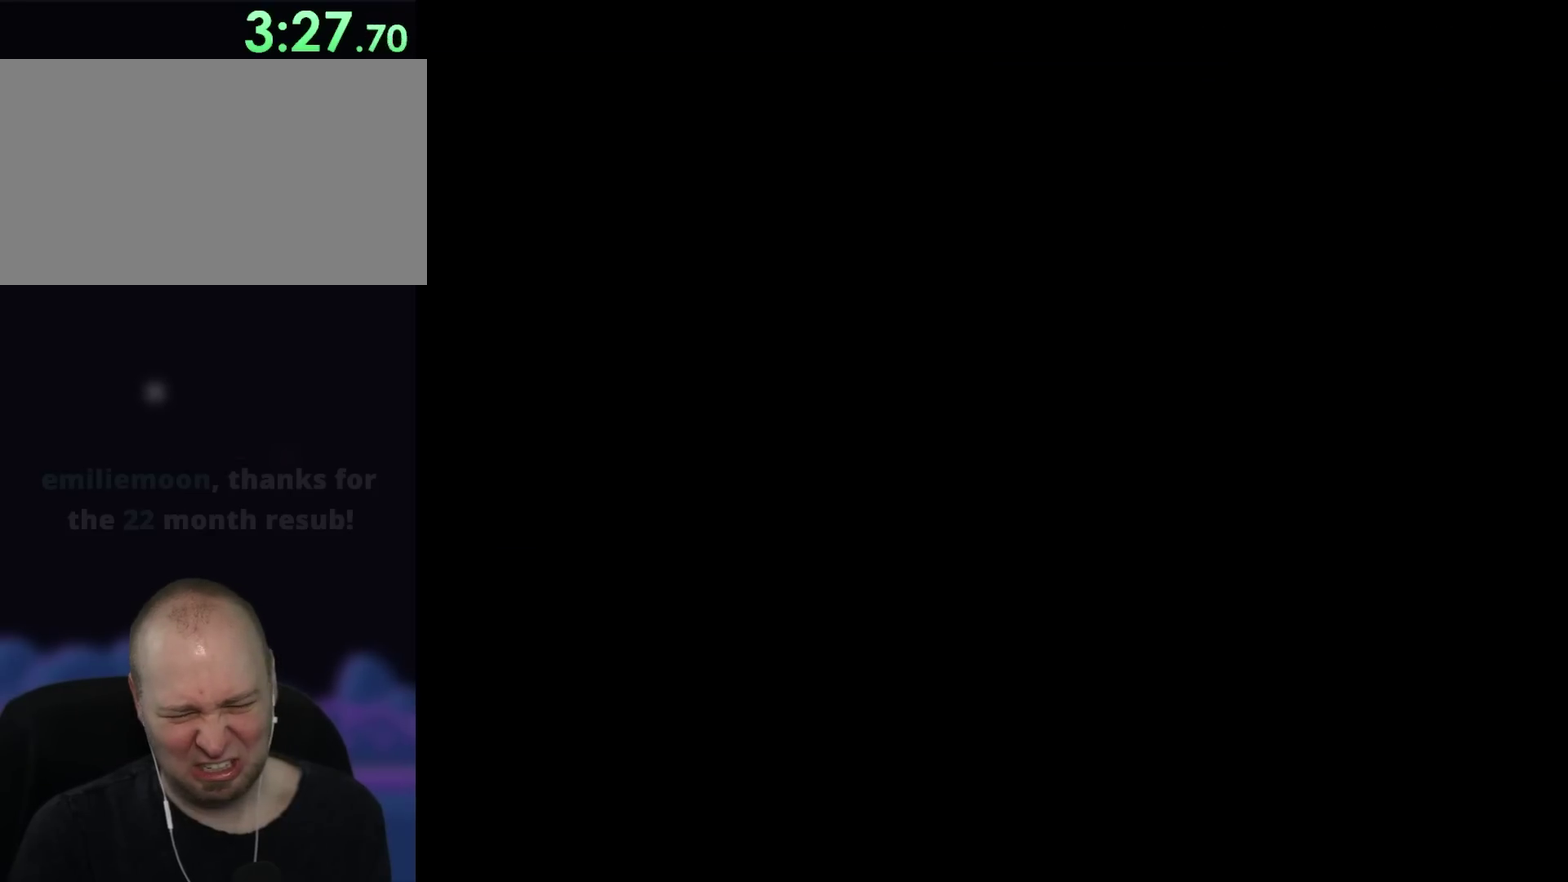
{"buttons": [], "events": []}
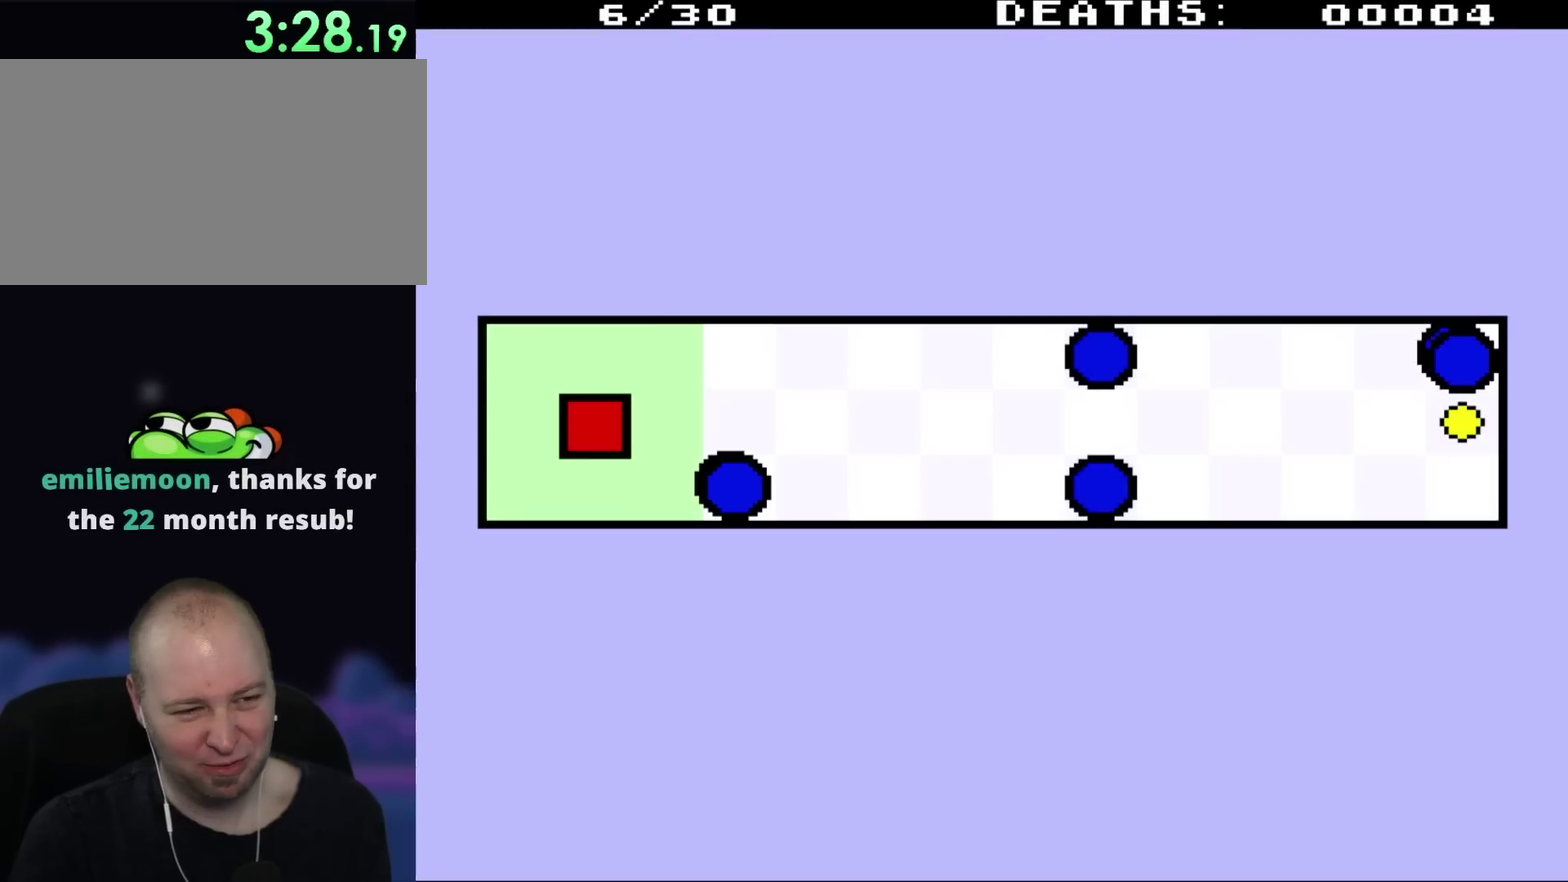
{"buttons": ["DPAD_RIGHT"], "events": [[367, "DPAD_RIGHT", "down"]]}
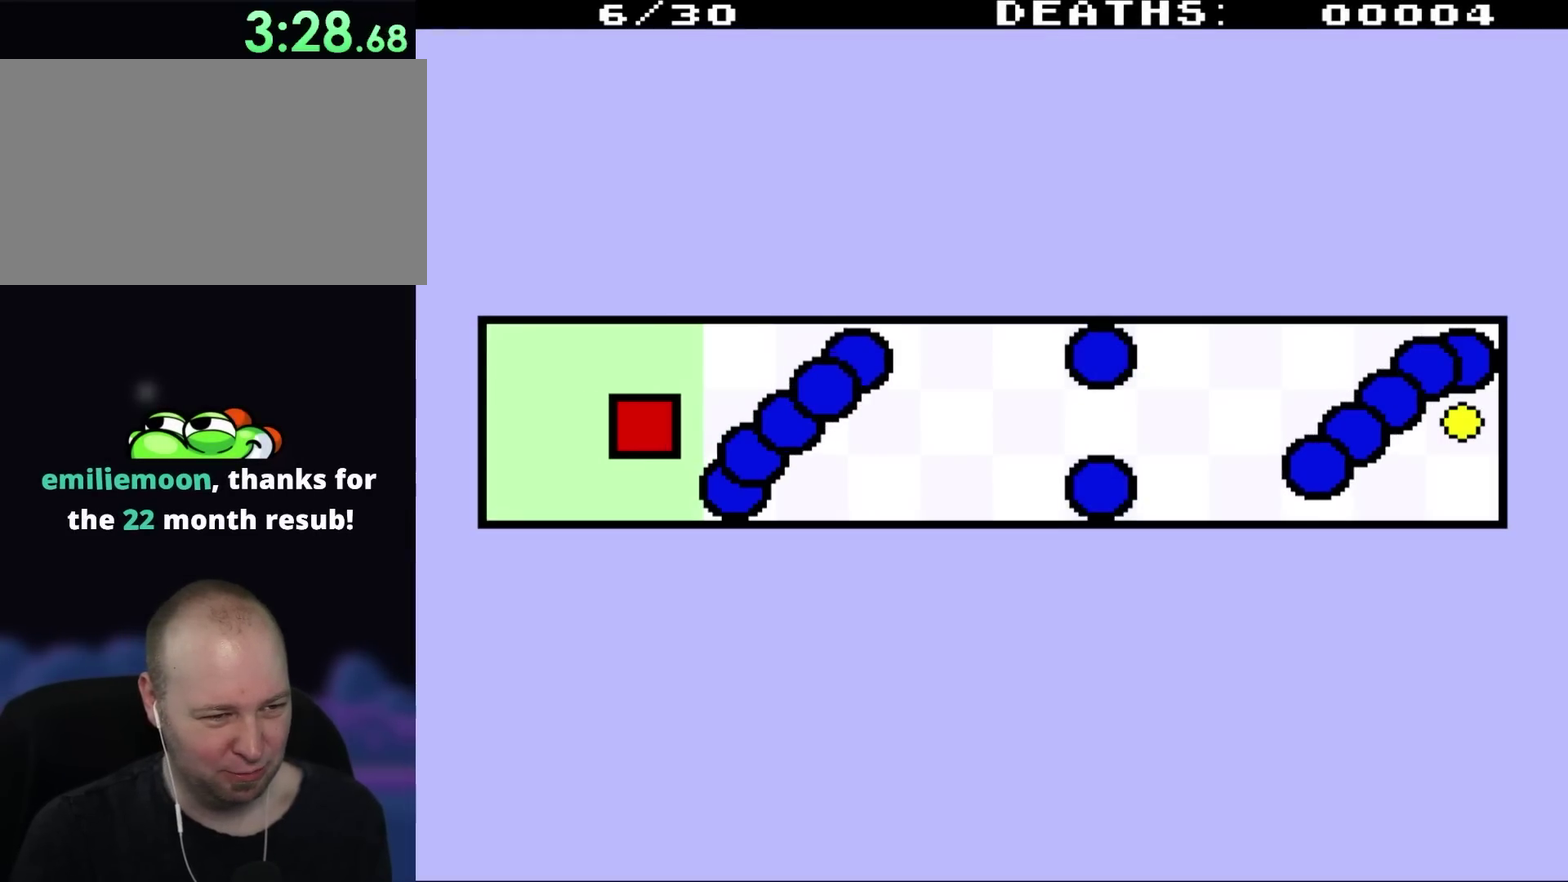
{"buttons": [], "events": [[67, "DPAD_RIGHT", "up"]]}
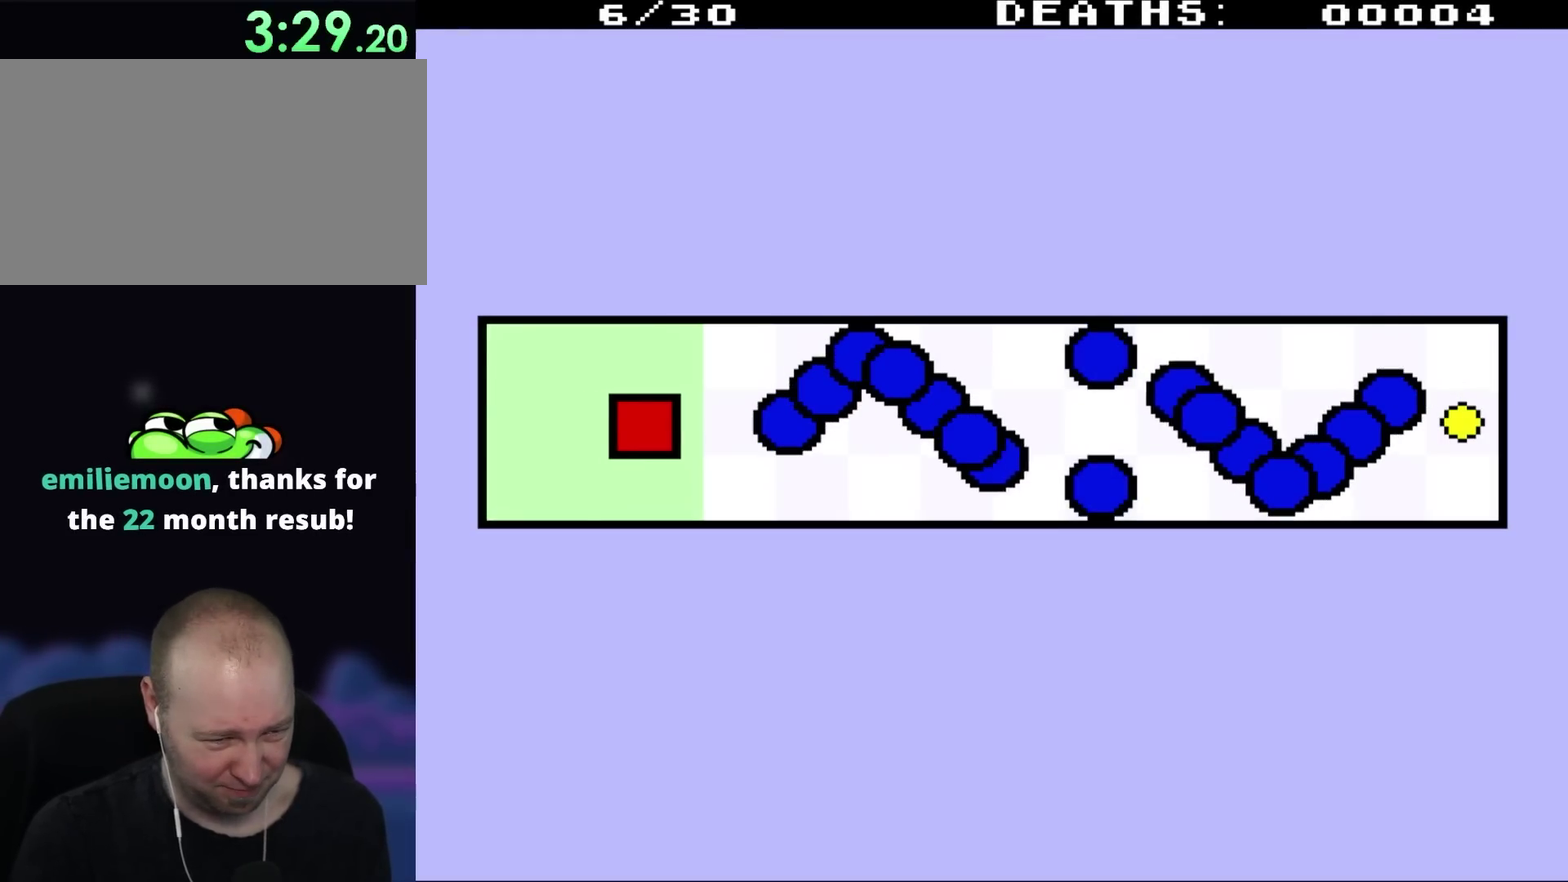
{"buttons": ["DPAD_RIGHT"], "events": [[83, "DPAD_UP", "down"], [283, "DPAD_RIGHT", "down"], [367, "DPAD_UP", "up"]]}
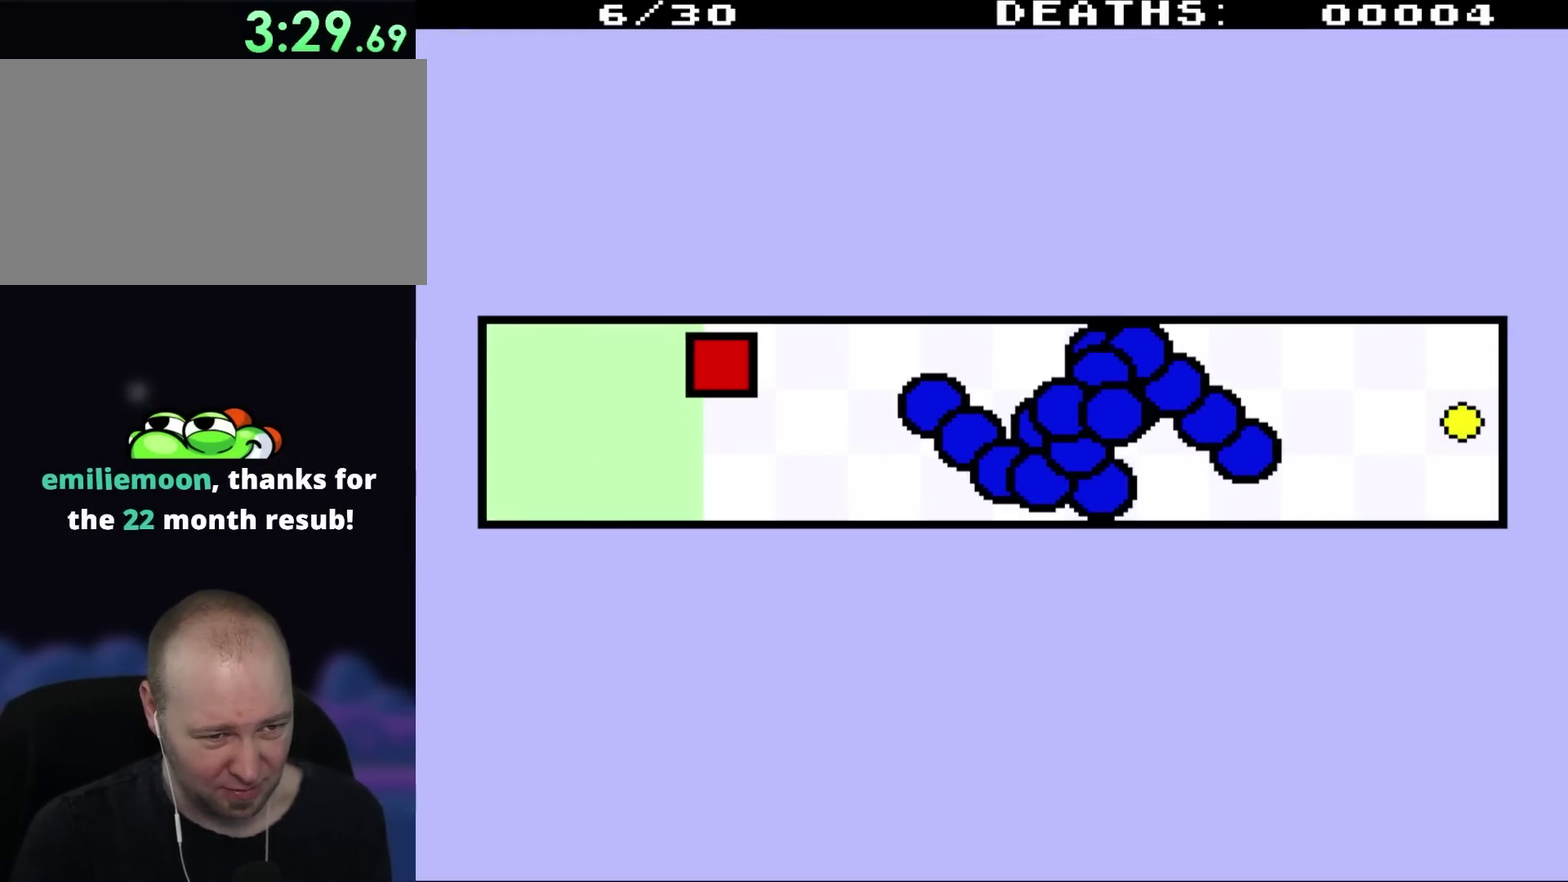
{"buttons": ["DPAD_RIGHT"], "events": []}